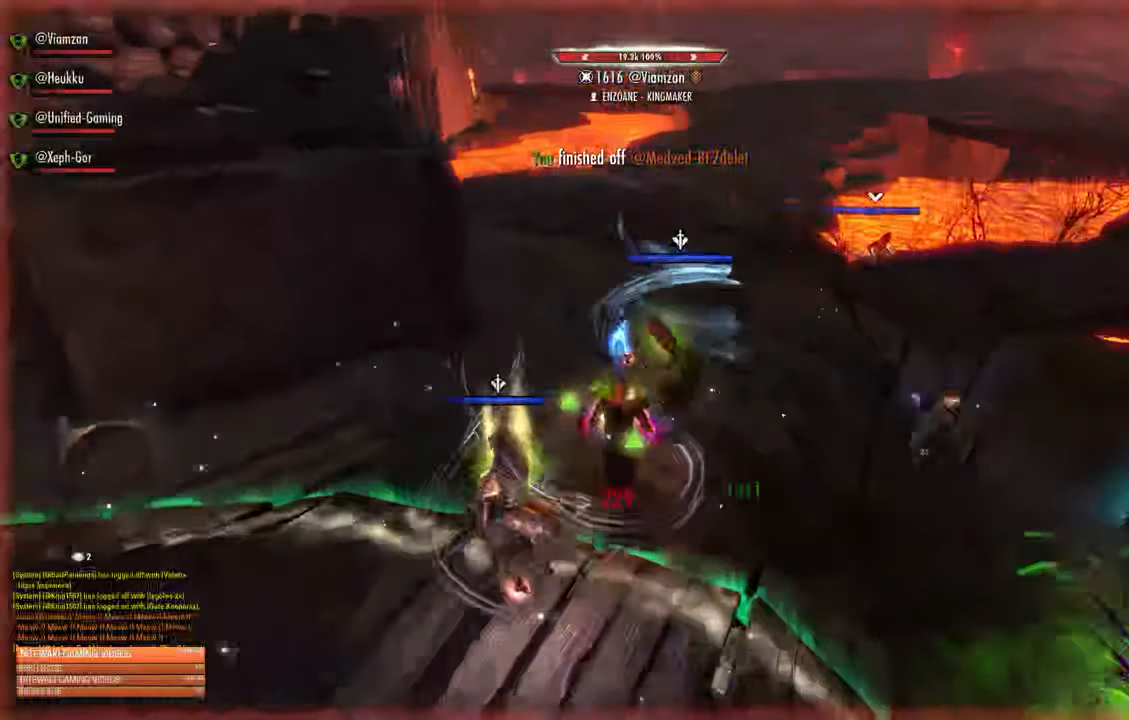
Gameplay with a controller (Xbox layout); each line is a JSON object with the inputs held at the frame after it (dt_ms = milliseconds from this image to that frame). "events" lists button and stick changes between this image and that frame as [ms after this image, input, new state], when the widget could be followed in between.
{"dt_ms": 500, "buttons": [], "left_stick": "down-left", "right_stick": "center"}
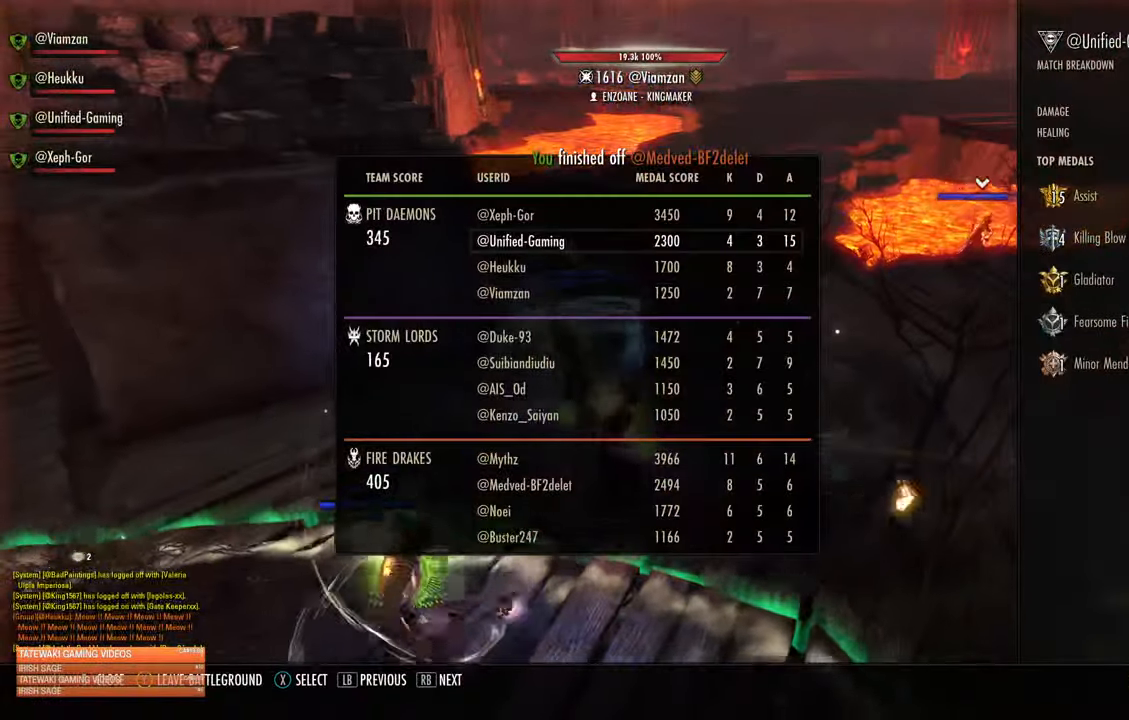
{"dt_ms": 500, "buttons": [], "left_stick": "down-left", "right_stick": "center", "events": []}
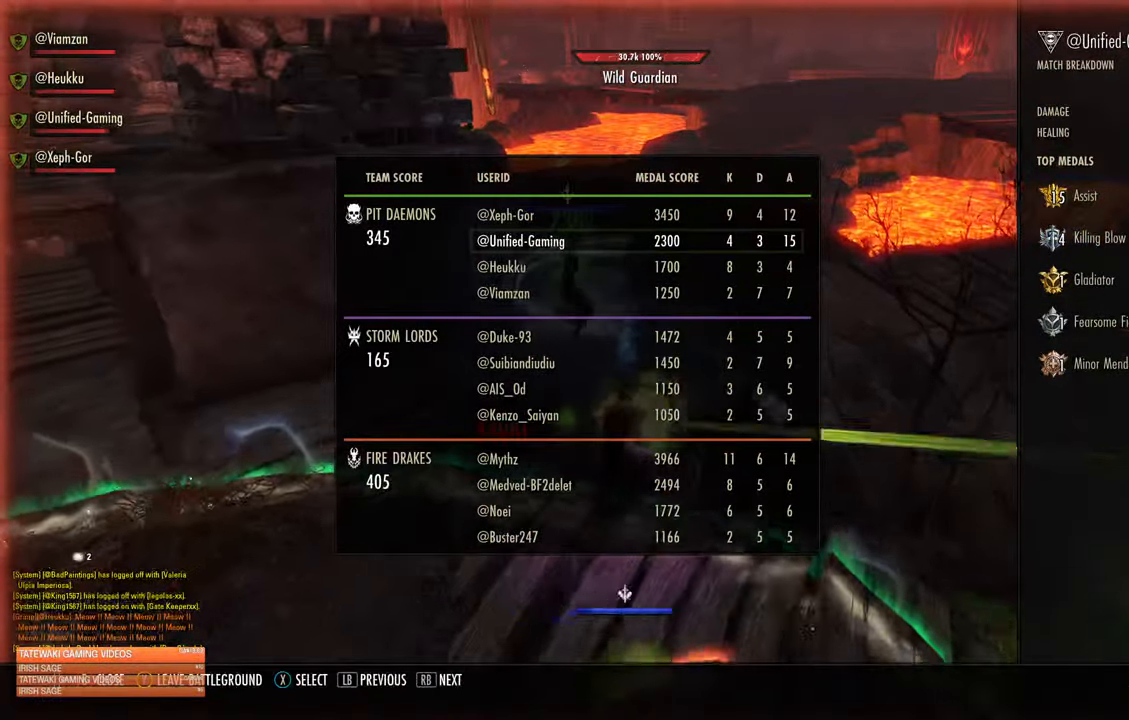
{"dt_ms": 500, "buttons": [], "left_stick": "up-left", "right_stick": "center", "events": [[233, "left_stick", "up-left"], [416, "L1", "down"], [483, "L1", "up"]]}
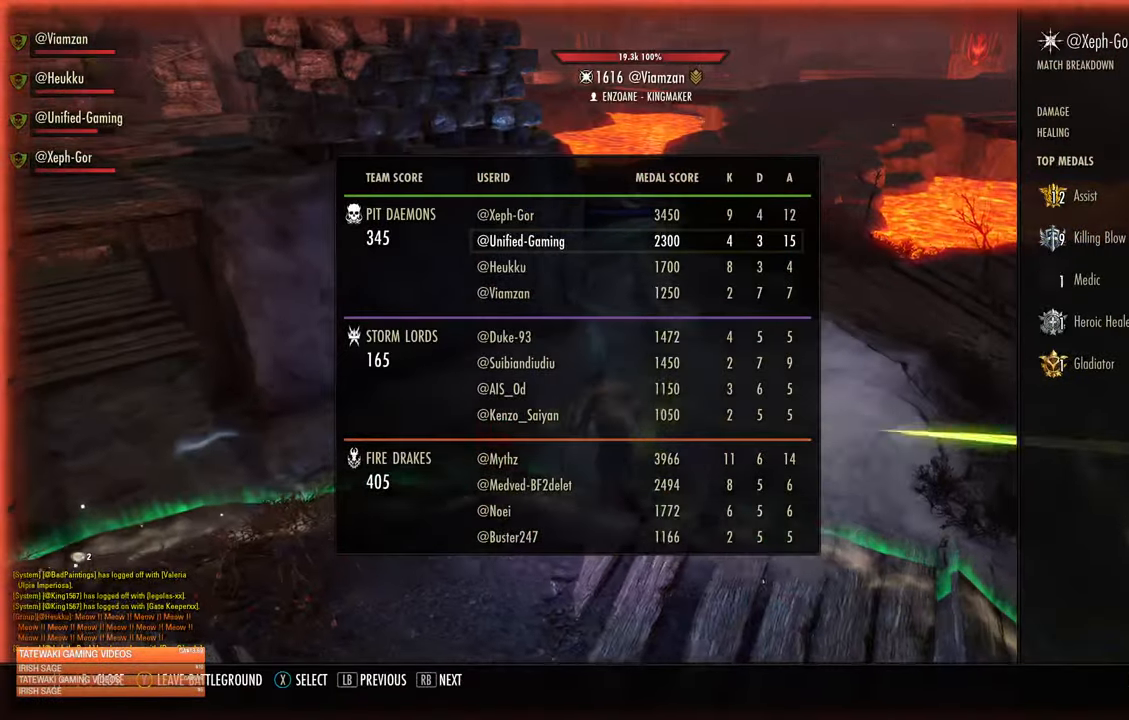
{"dt_ms": 500, "buttons": ["B", "L2", "DPAD_RIGHT"], "left_stick": "left", "right_stick": "center", "events": [[66, "left_stick", "left"], [150, "L2", "down"], [433, "DPAD_RIGHT", "down"], [483, "B", "down"]]}
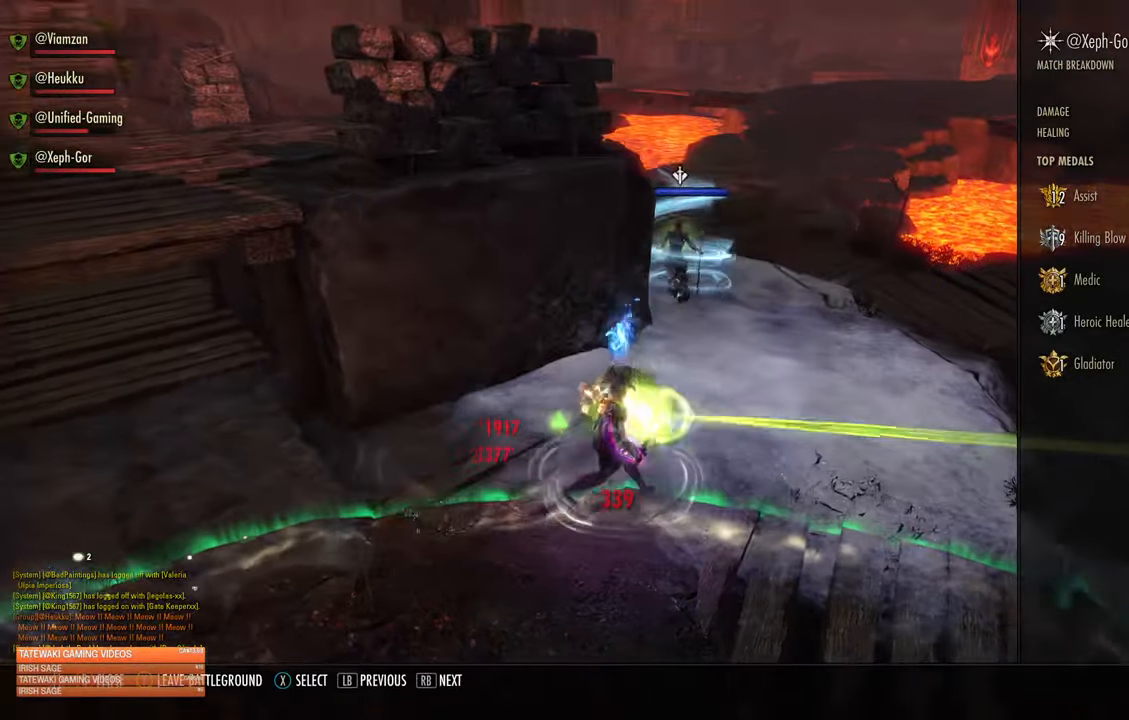
{"dt_ms": 500, "buttons": ["L2"], "left_stick": "right", "right_stick": "right", "events": [[50, "B", "up"], [50, "DPAD_RIGHT", "up"], [183, "right_stick", "right"], [450, "left_stick", "right"]]}
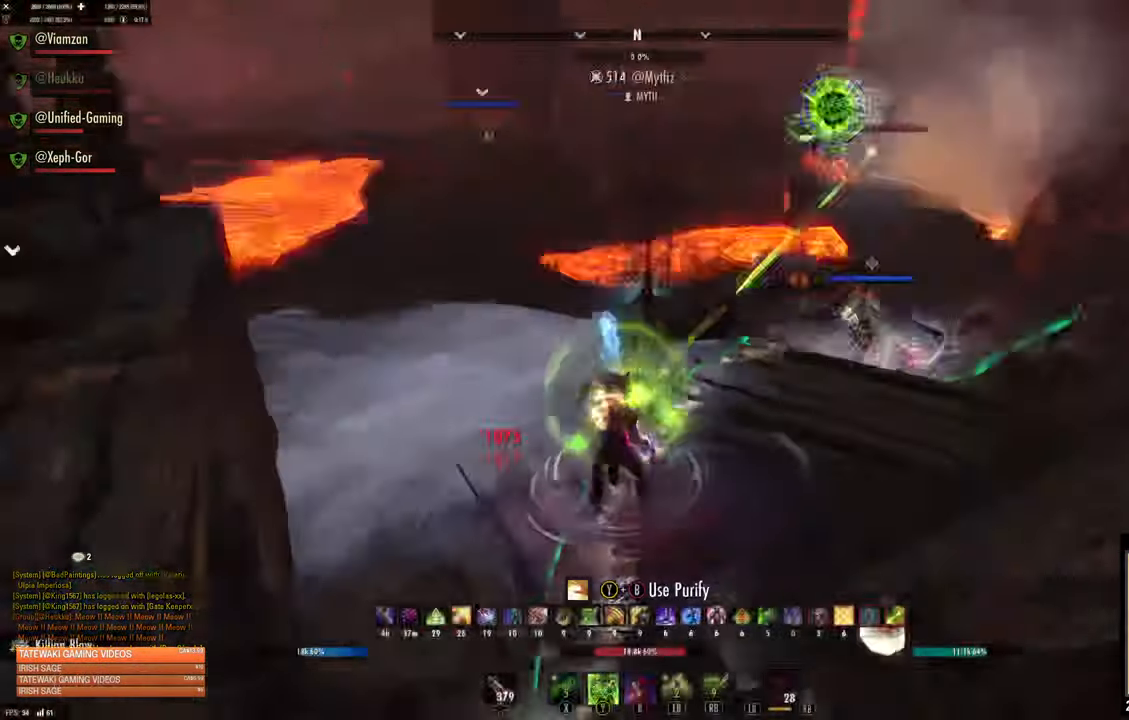
{"dt_ms": 1000, "buttons": ["L2"], "left_stick": "up-right", "right_stick": "center"}
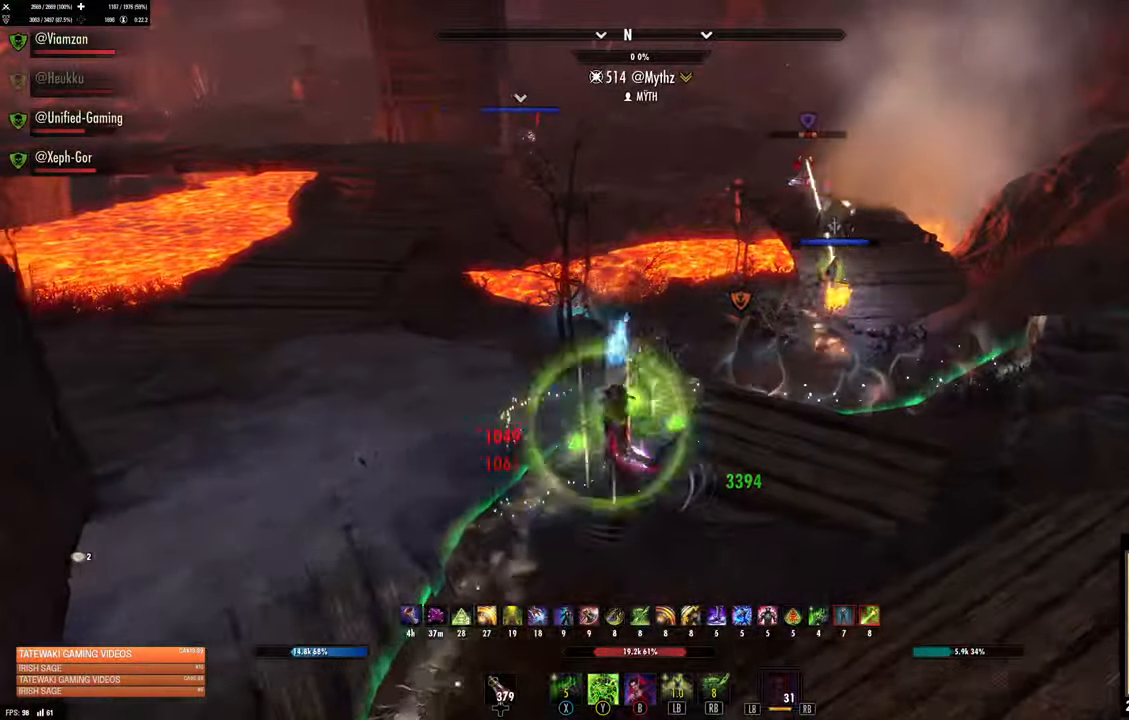
{"dt_ms": 500, "buttons": [], "left_stick": "up-right", "right_stick": "center", "events": [[500, "L2", "up"]]}
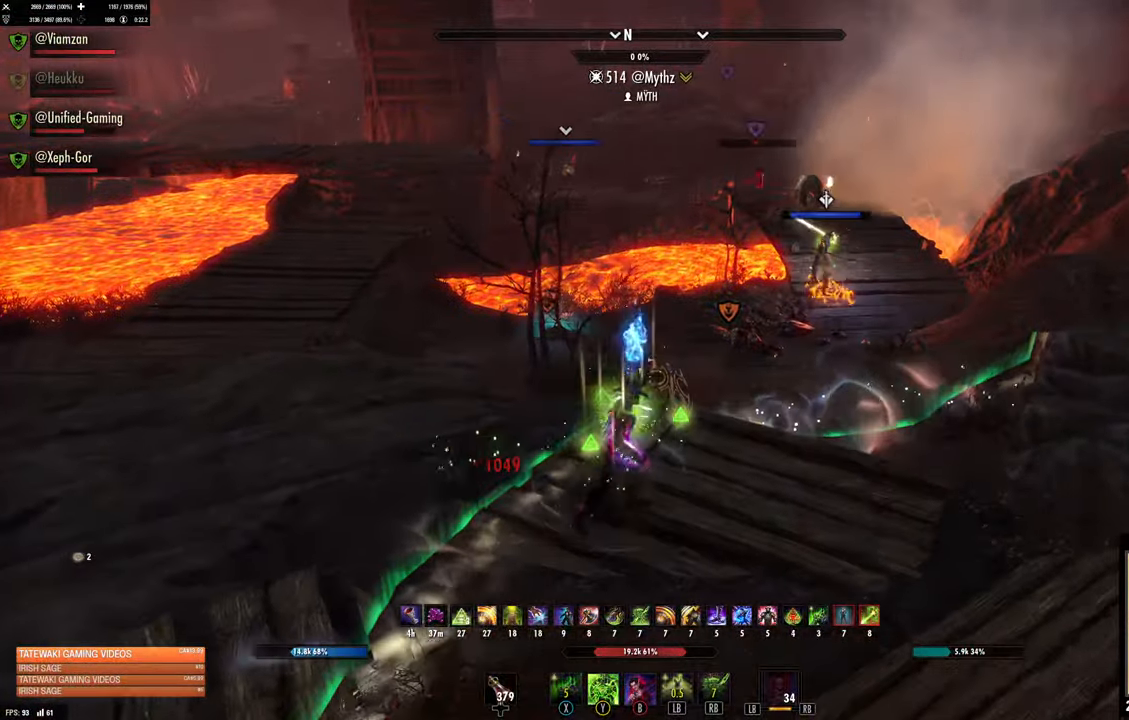
{"dt_ms": 500, "buttons": [], "left_stick": "up-right", "right_stick": "center", "events": [[350, "R1", "down"], [483, "R1", "up"]]}
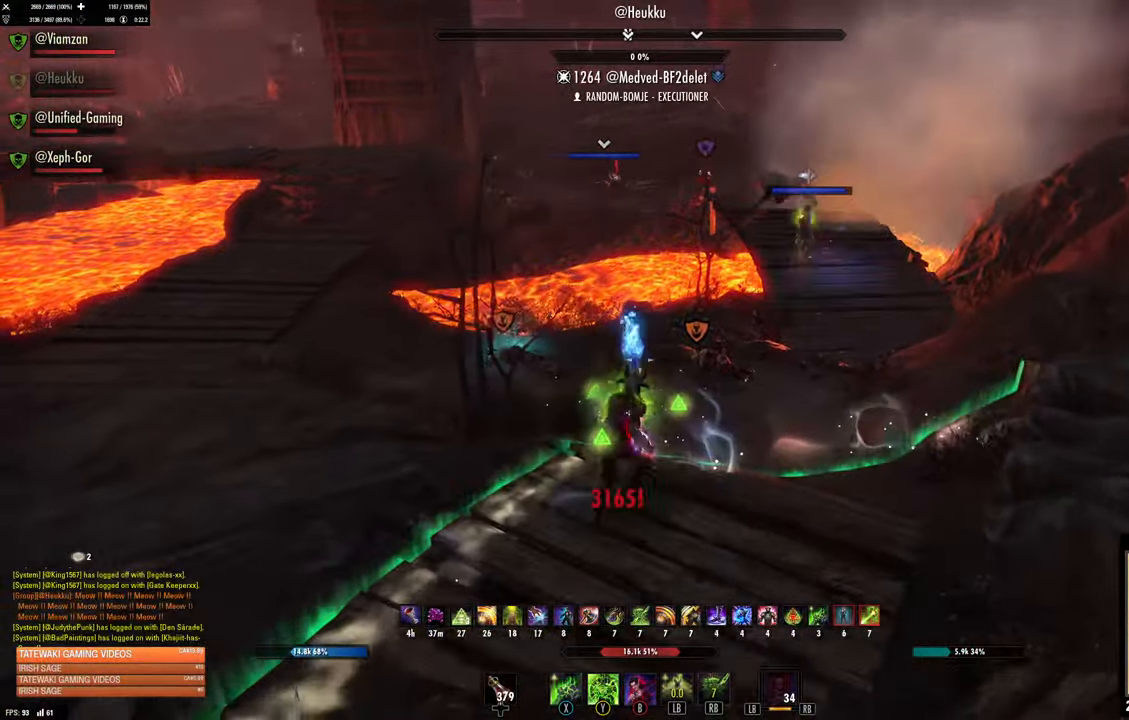
{"dt_ms": 500, "buttons": [], "left_stick": "up-right", "right_stick": "center", "events": [[150, "A", "down"], [233, "A", "up"]]}
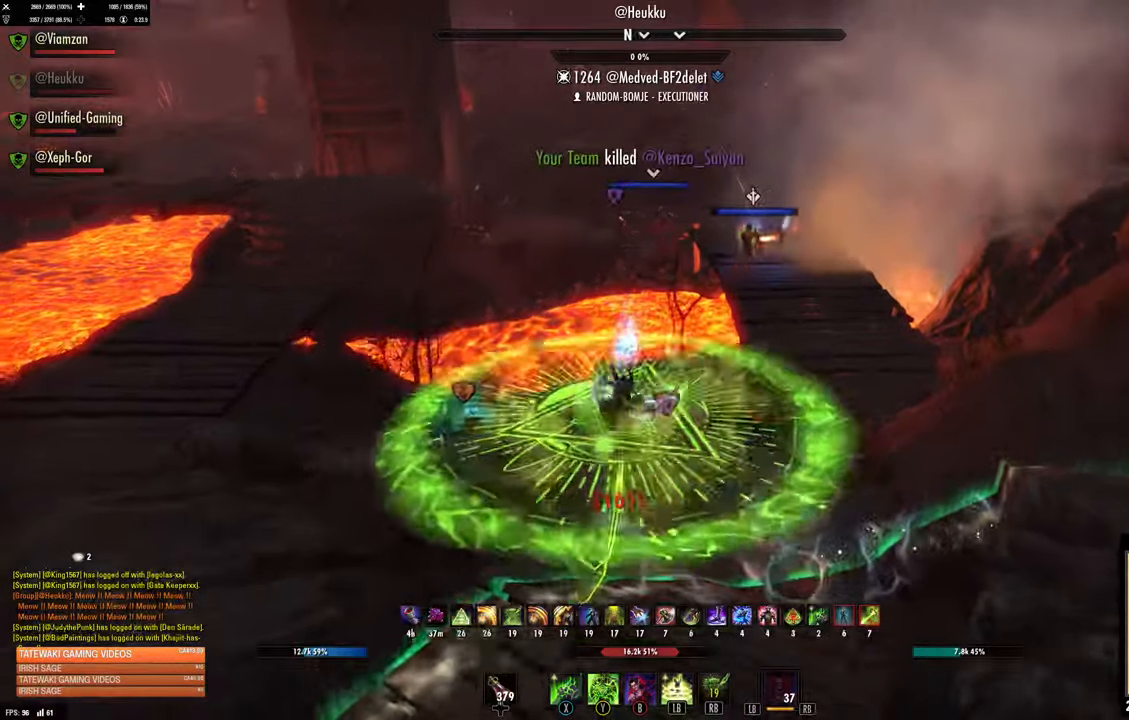
{"dt_ms": 500, "buttons": [], "left_stick": "up-right", "right_stick": "center", "events": [[83, "L1", "down"], [200, "L1", "up"]]}
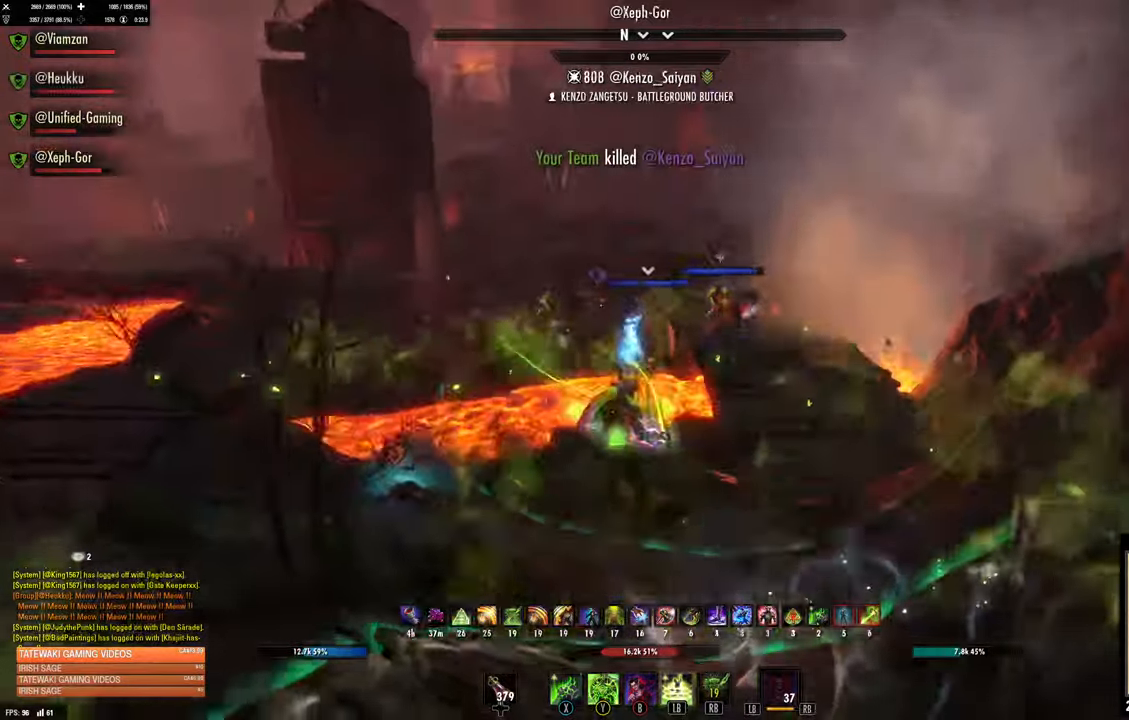
{"dt_ms": 500, "buttons": [], "left_stick": "up-right", "right_stick": "center", "events": []}
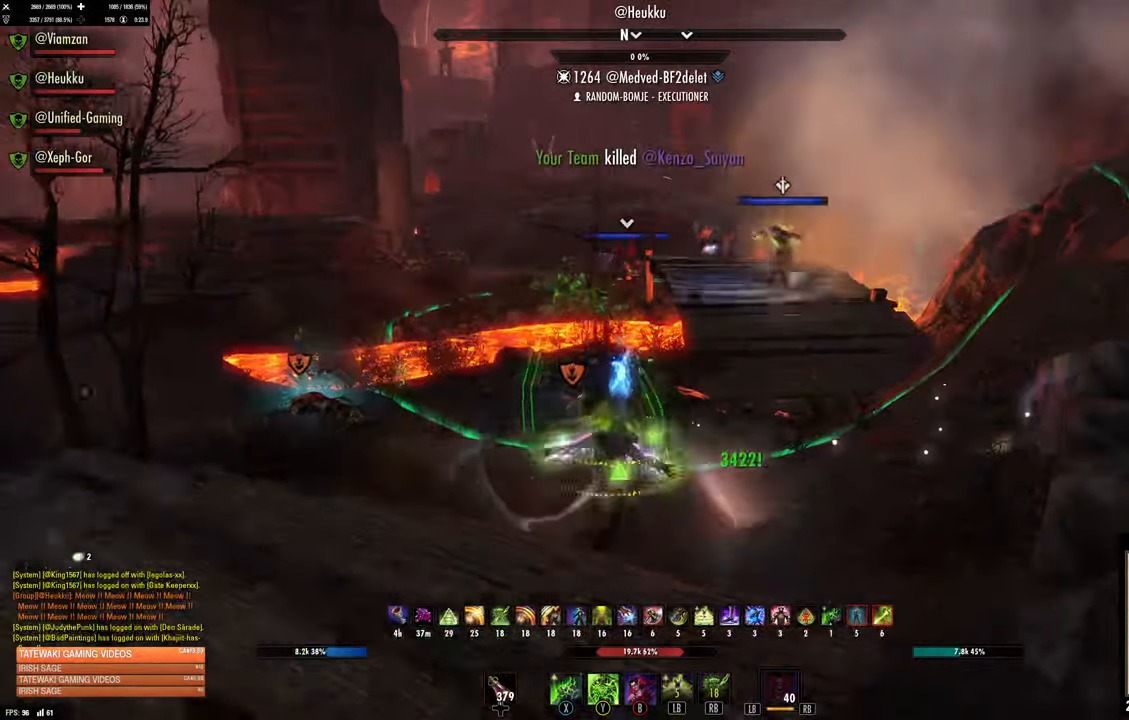
{"dt_ms": 500, "buttons": [], "left_stick": "up-right", "right_stick": "center", "events": [[183, "Y", "down"], [317, "Y", "up"]]}
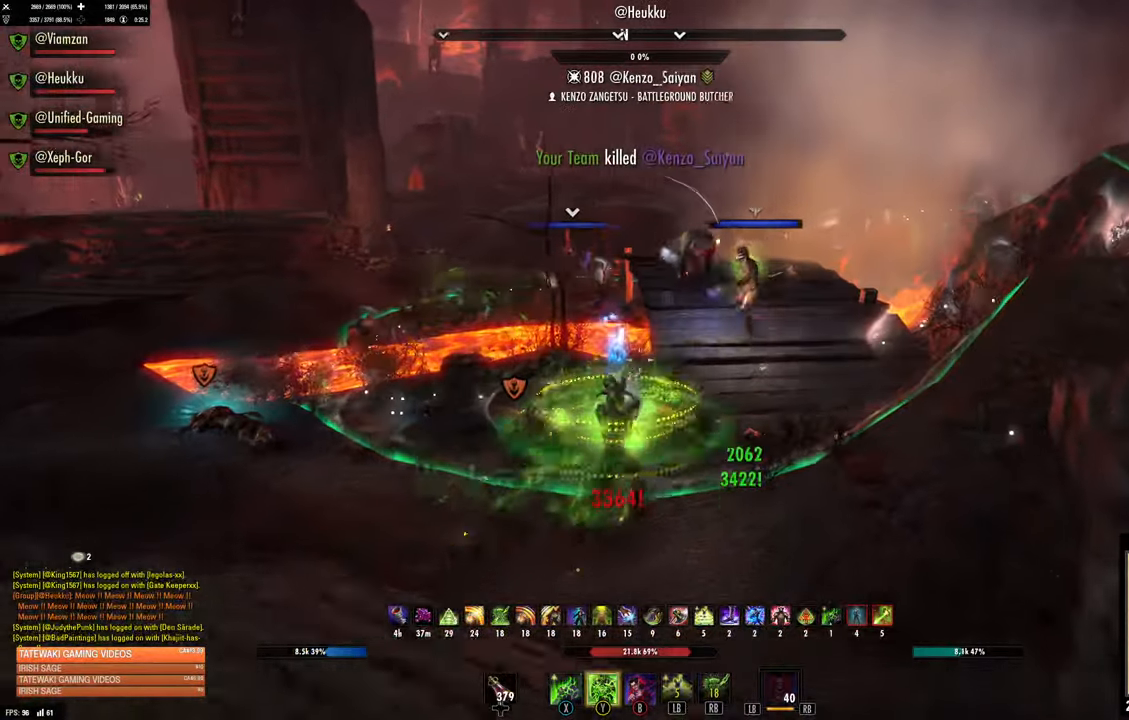
{"dt_ms": 500, "buttons": [], "left_stick": "up-right", "right_stick": "center", "events": []}
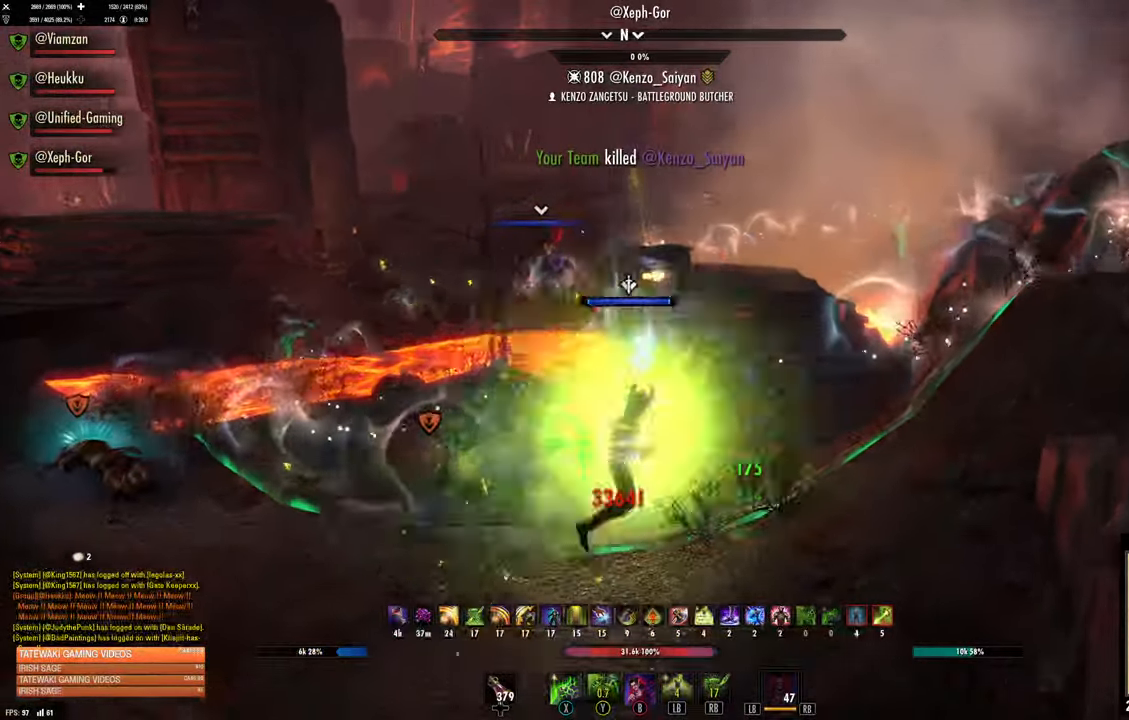
{"dt_ms": 500, "buttons": ["L3"], "left_stick": "up-right", "right_stick": "center", "events": [[450, "L3", "down"]]}
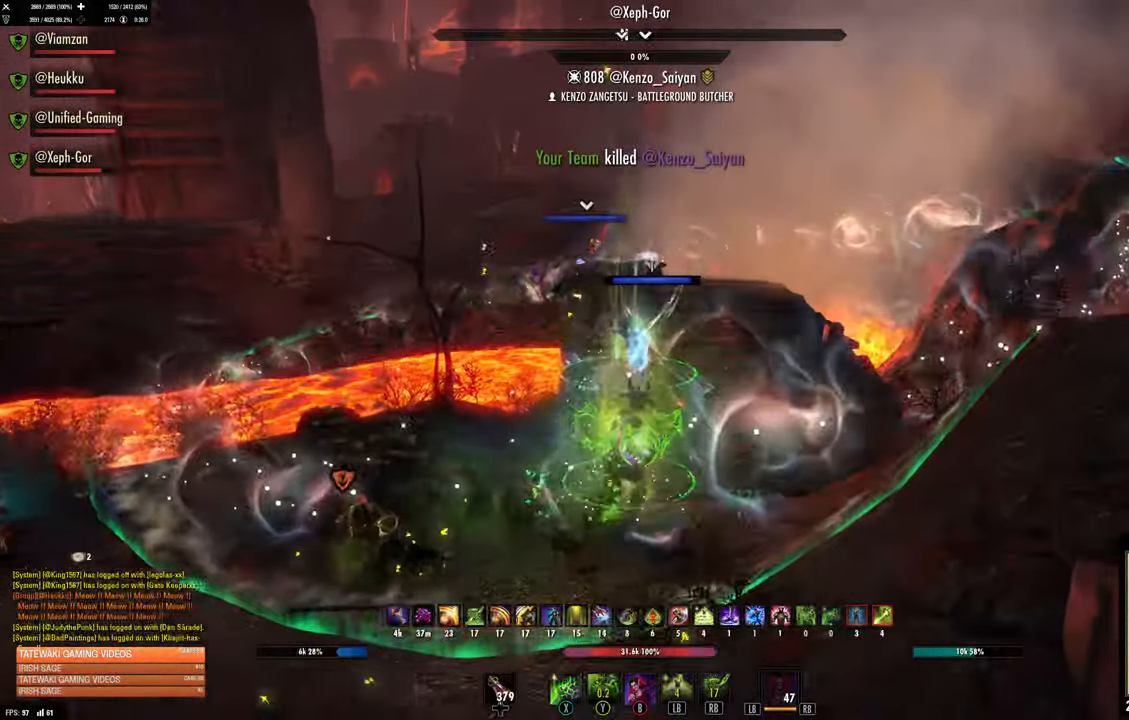
{"dt_ms": 500, "buttons": [], "left_stick": "up", "right_stick": "center", "events": [[50, "left_stick", "up"], [117, "L3", "up"]]}
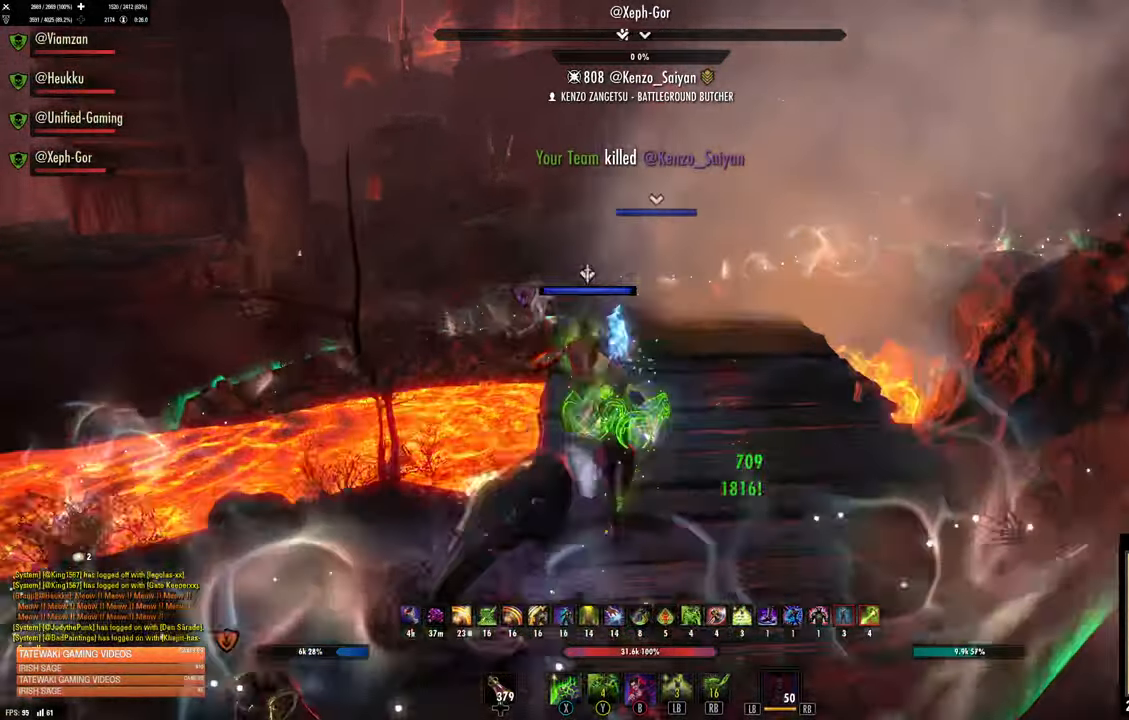
{"dt_ms": 500, "buttons": [], "left_stick": "up", "right_stick": "center", "events": [[150, "right_stick", "down-left"], [250, "right_stick", "center"], [383, "B", "down"], [483, "B", "up"]]}
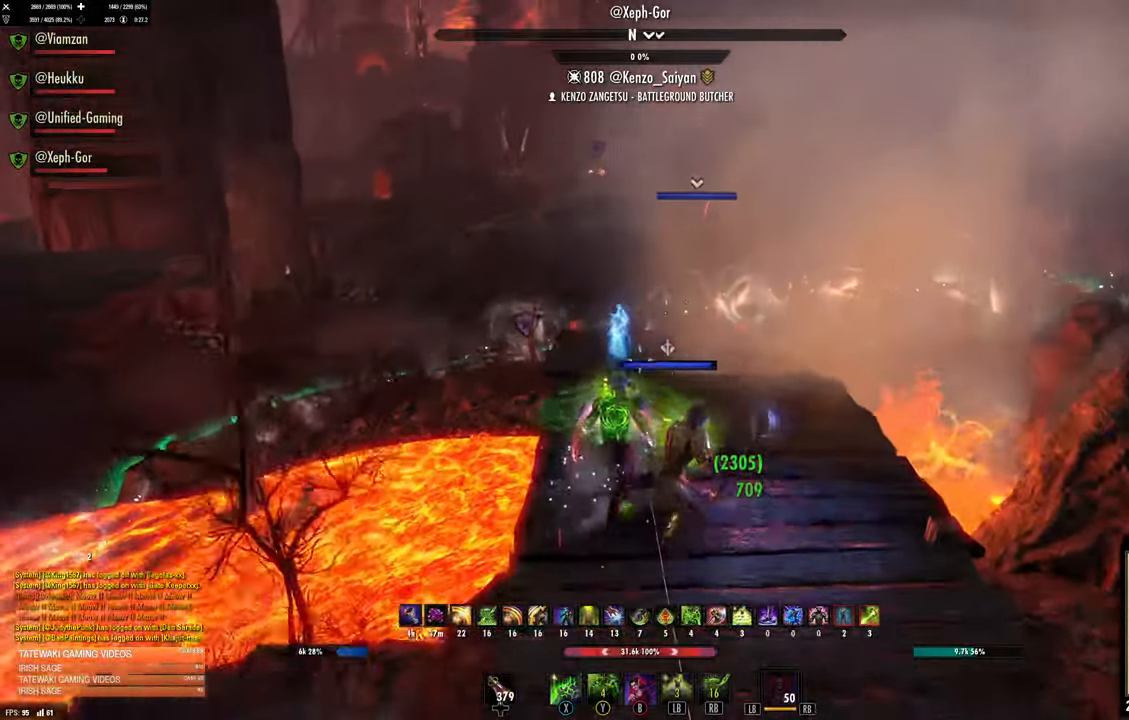
{"dt_ms": 500, "buttons": [], "left_stick": "up", "right_stick": "center", "events": []}
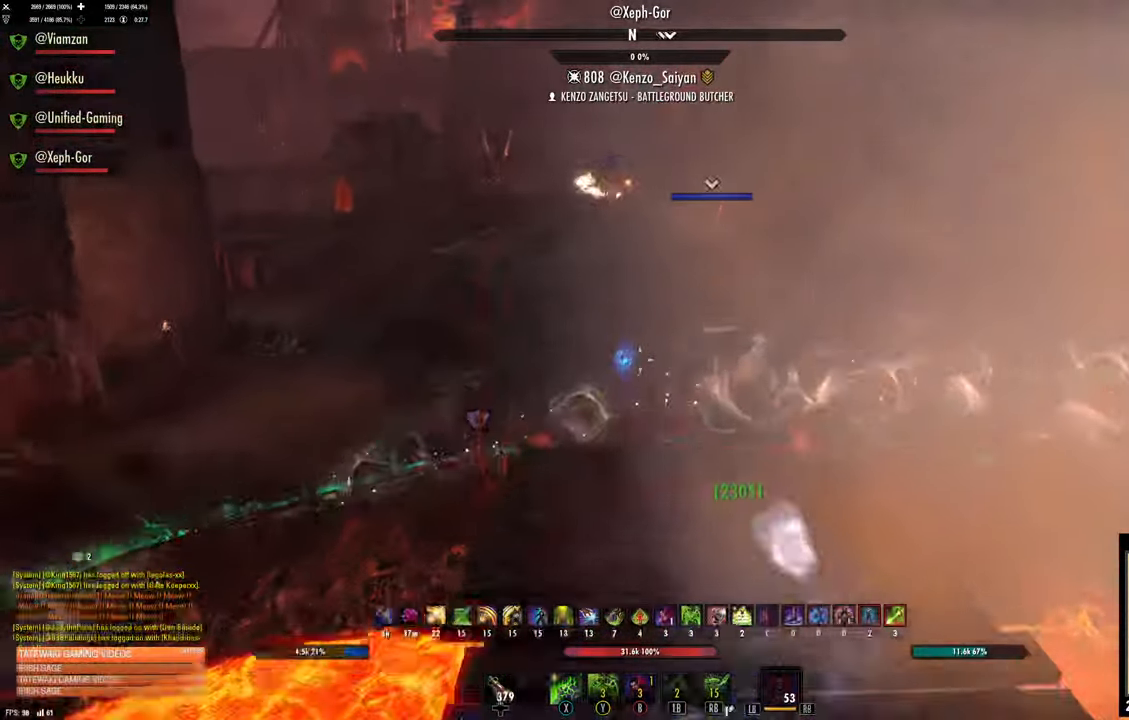
{"dt_ms": 500, "buttons": [], "left_stick": "up", "right_stick": "center", "events": []}
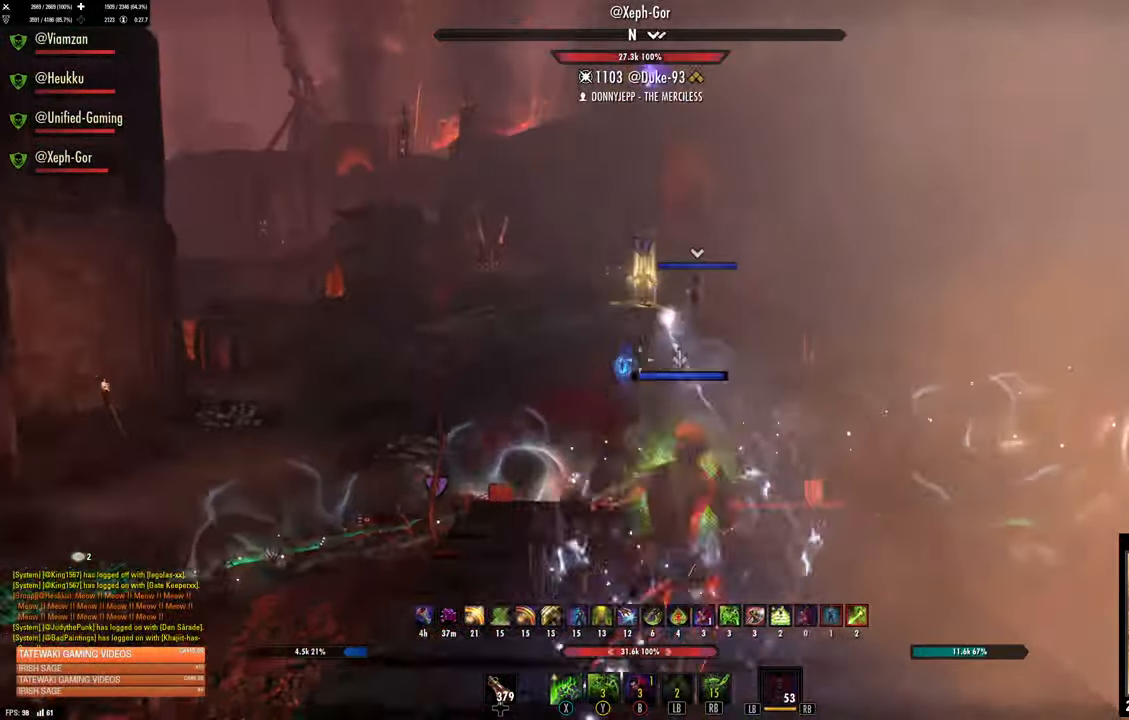
{"dt_ms": 500, "buttons": ["L3"], "left_stick": "up", "right_stick": "center", "events": [[33, "DPAD_LEFT", "down"], [83, "DPAD_LEFT", "up"], [267, "left_stick", "up-right"], [367, "L3", "down"], [367, "left_stick", "up"]]}